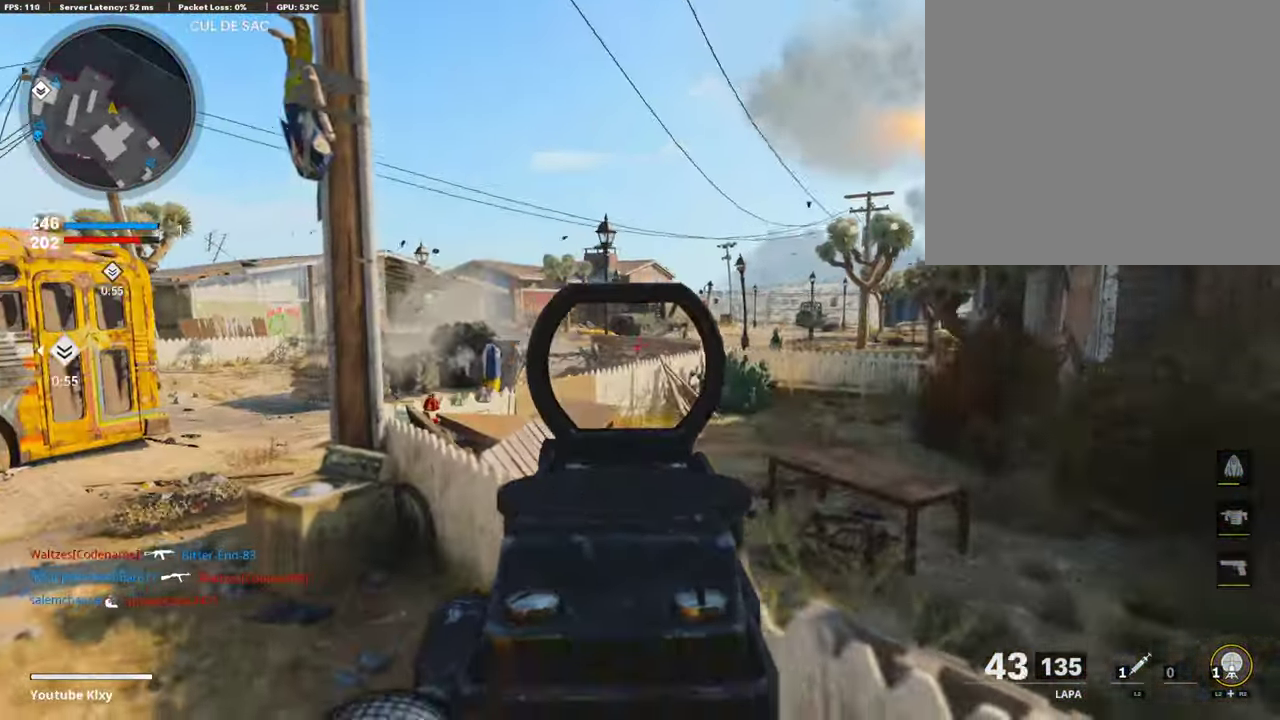
Gameplay with a controller (PlayStation layout); each line is a JSON object with the inputs held at the frame after it (dt_ms = milliseconds from this image to that frame). "events" lists button and stick changes between this image and that frame as [ms after this image, input, new state], when the widget could be followed in between.
{"dt_ms": 403, "buttons": ["L1", "R1"], "left_stick": "left", "right_stick": "center", "events": [[251, "right_stick", "center"]]}
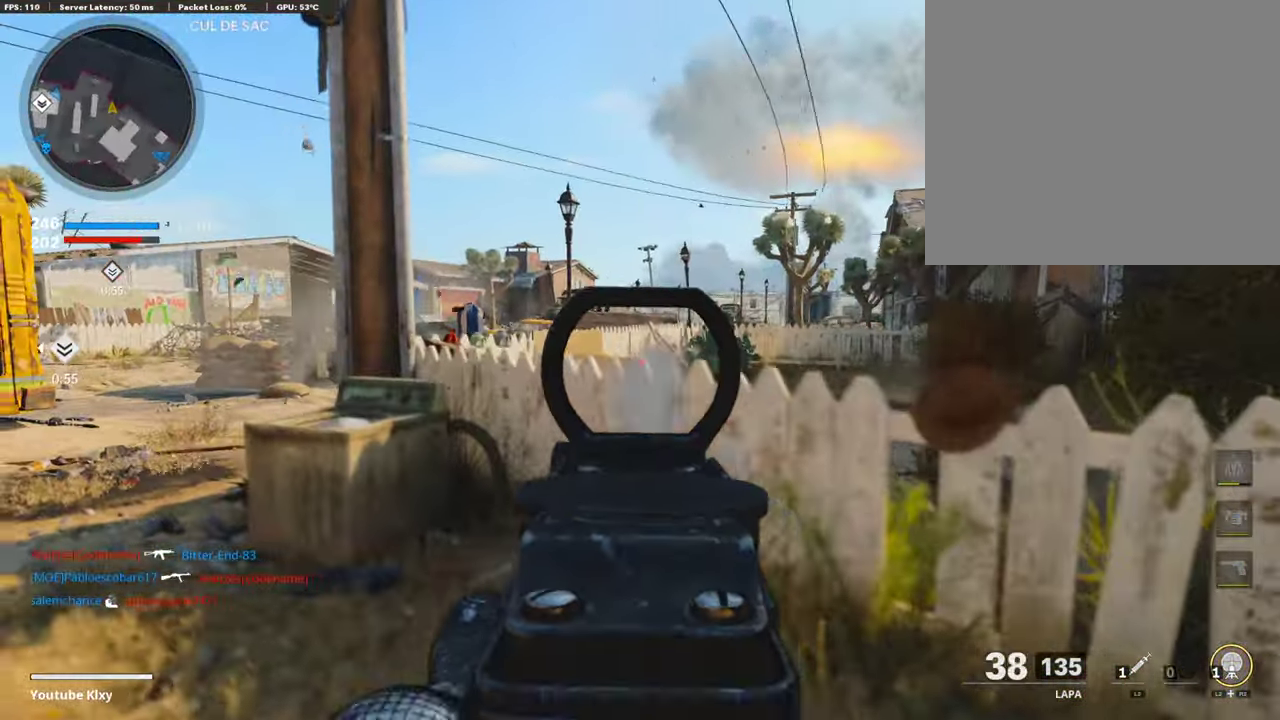
{"dt_ms": 503, "buttons": ["L1", "R1"], "left_stick": "up", "right_stick": "center", "events": [[67, "right_stick", "right"], [218, "right_stick", "center"], [352, "left_stick", "up-left"], [470, "left_stick", "up"]]}
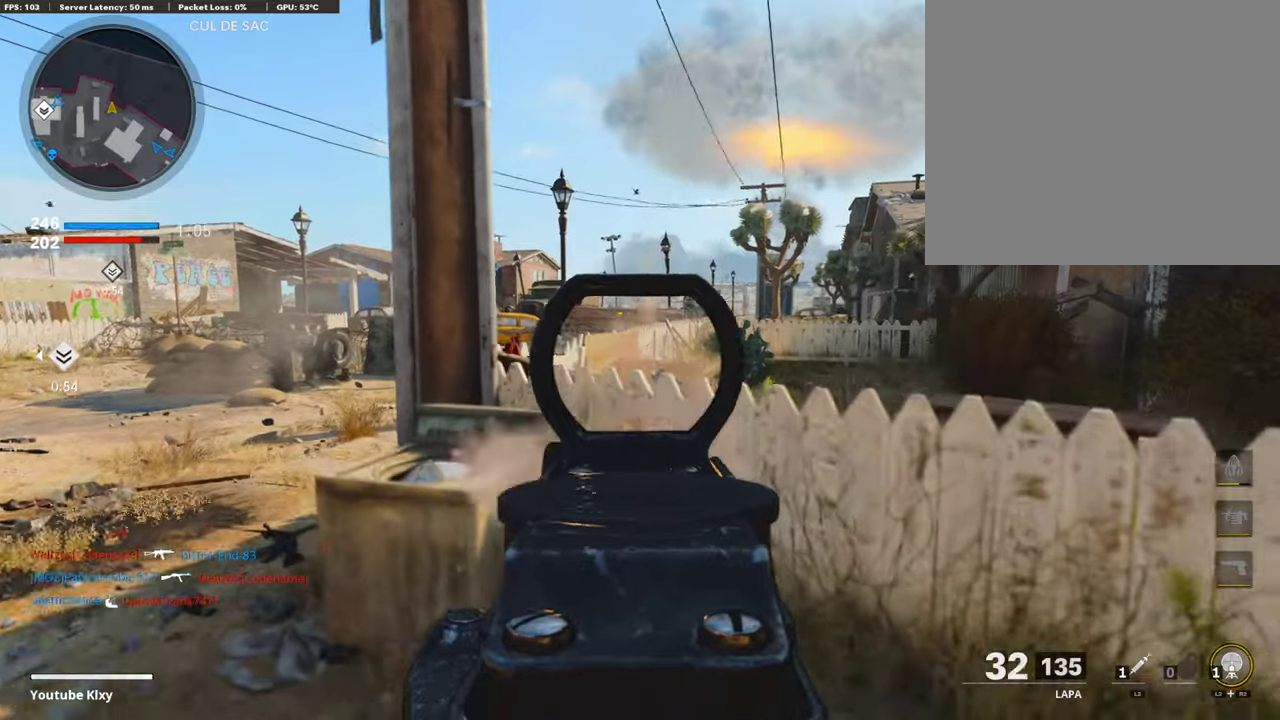
{"dt_ms": 487, "buttons": ["L1", "R1"], "left_stick": "down-left", "right_stick": "up-right"}
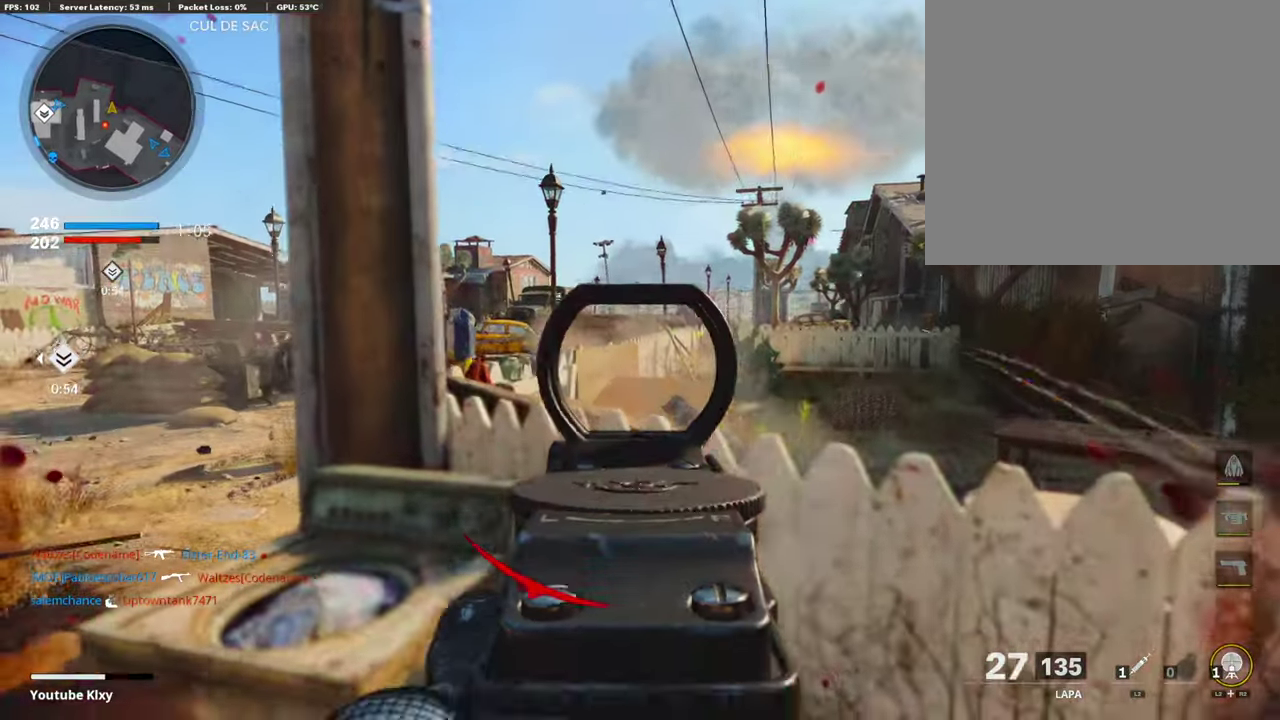
{"dt_ms": 403, "buttons": ["L2", "R1"], "left_stick": "up-left", "right_stick": "center"}
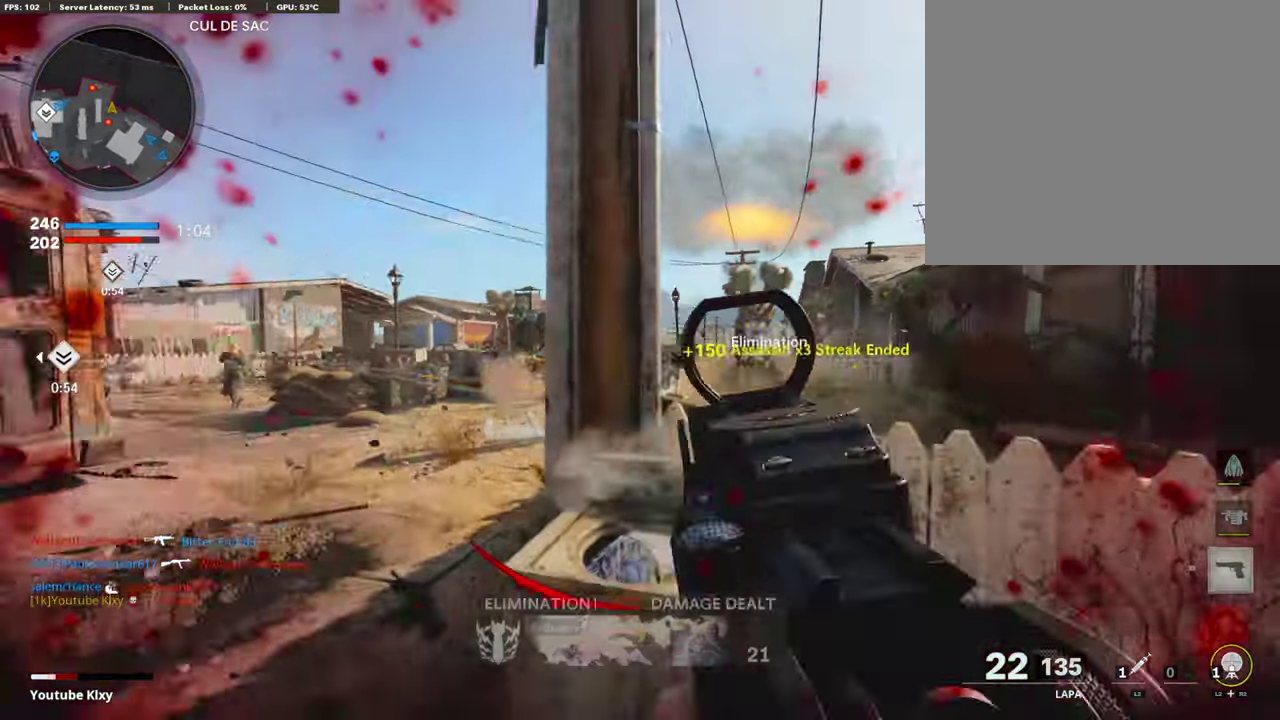
{"dt_ms": 604, "buttons": [], "left_stick": "up-left", "right_stick": "right", "events": [[17, "R1", "up"], [17, "right_stick", "left"], [50, "L2", "up"], [84, "left_stick", "up"], [218, "right_stick", "center"], [269, "right_stick", "right"], [487, "left_stick", "up-left"]]}
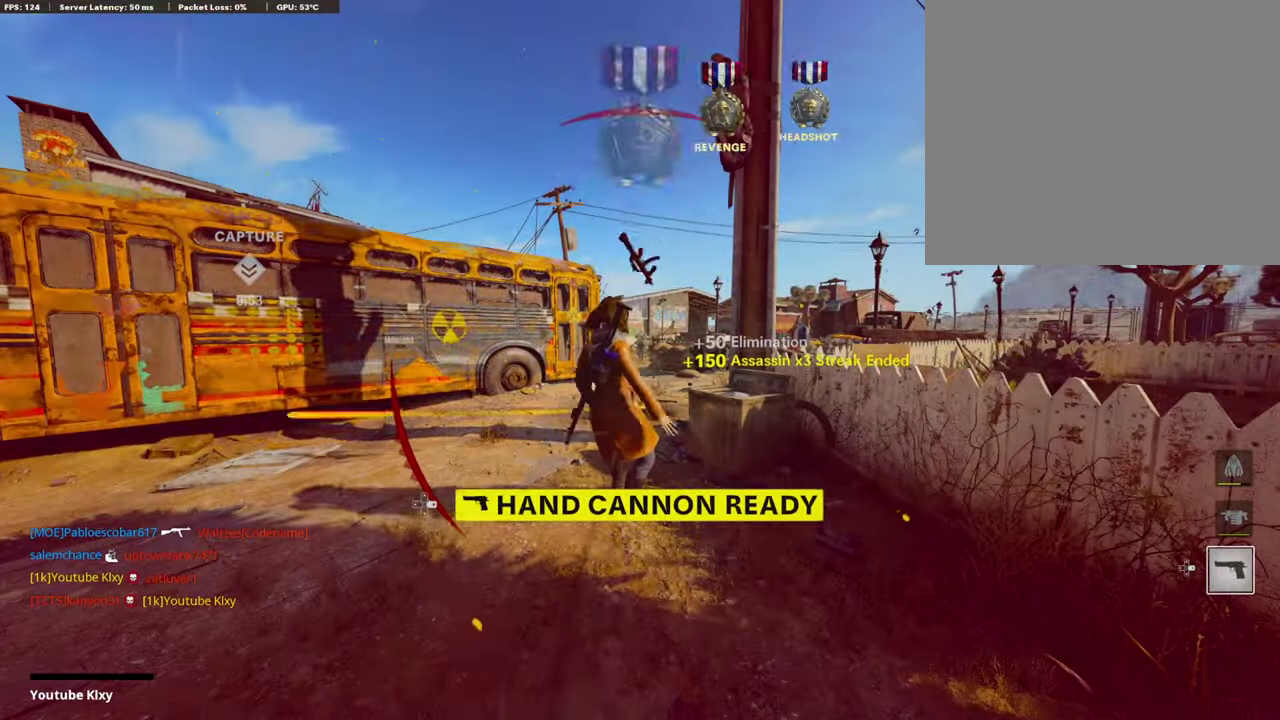
{"dt_ms": 403, "buttons": ["SQUARE"], "left_stick": "center", "right_stick": "center", "events": [[17, "left_stick", "center"], [219, "right_stick", "center"], [303, "SQUARE", "down"], [319, "CROSS", "down"], [403, "CROSS", "up"]]}
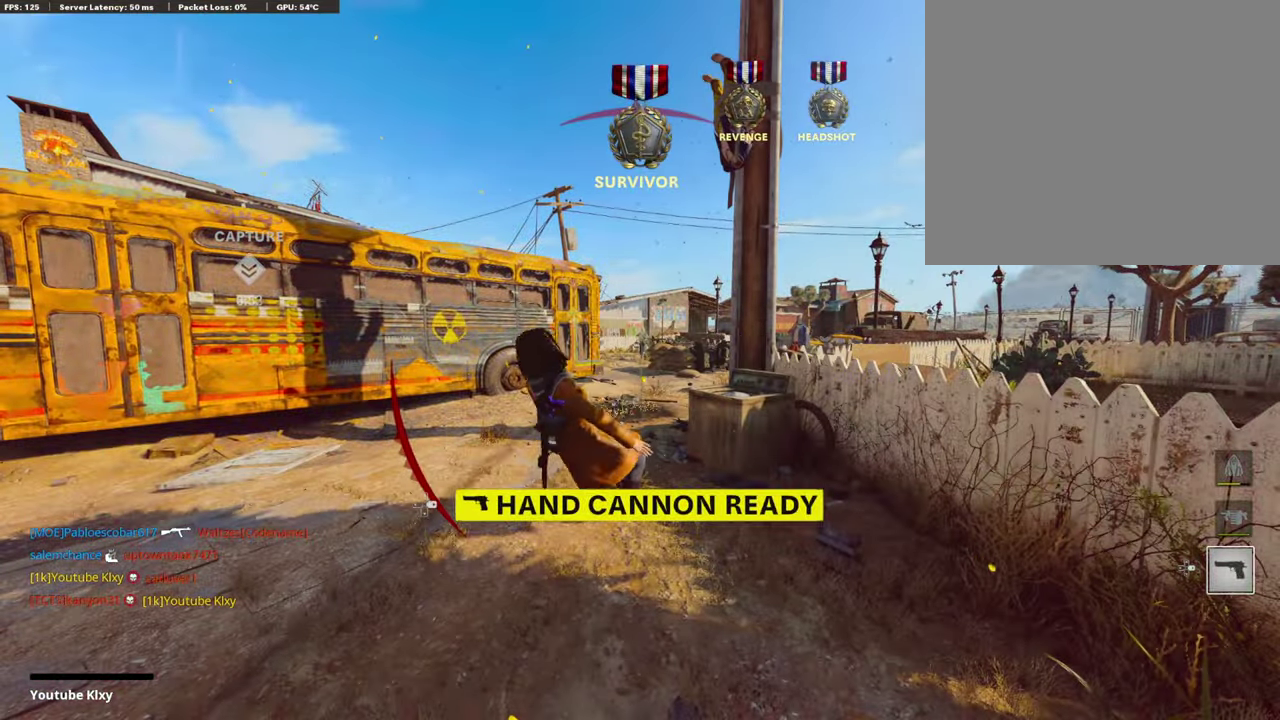
{"dt_ms": 588, "buttons": ["CROSS", "SQUARE"], "left_stick": "up-right", "right_stick": "center"}
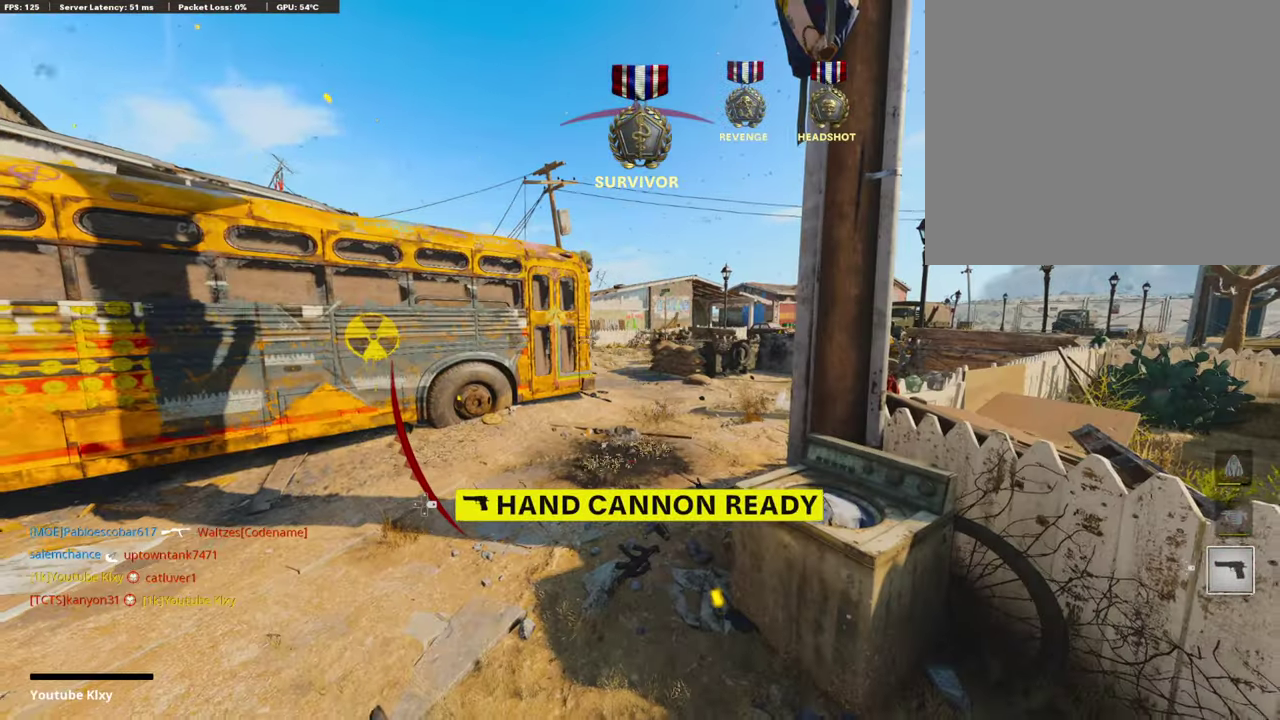
{"dt_ms": 302, "buttons": [], "left_stick": "up-left", "right_stick": "center"}
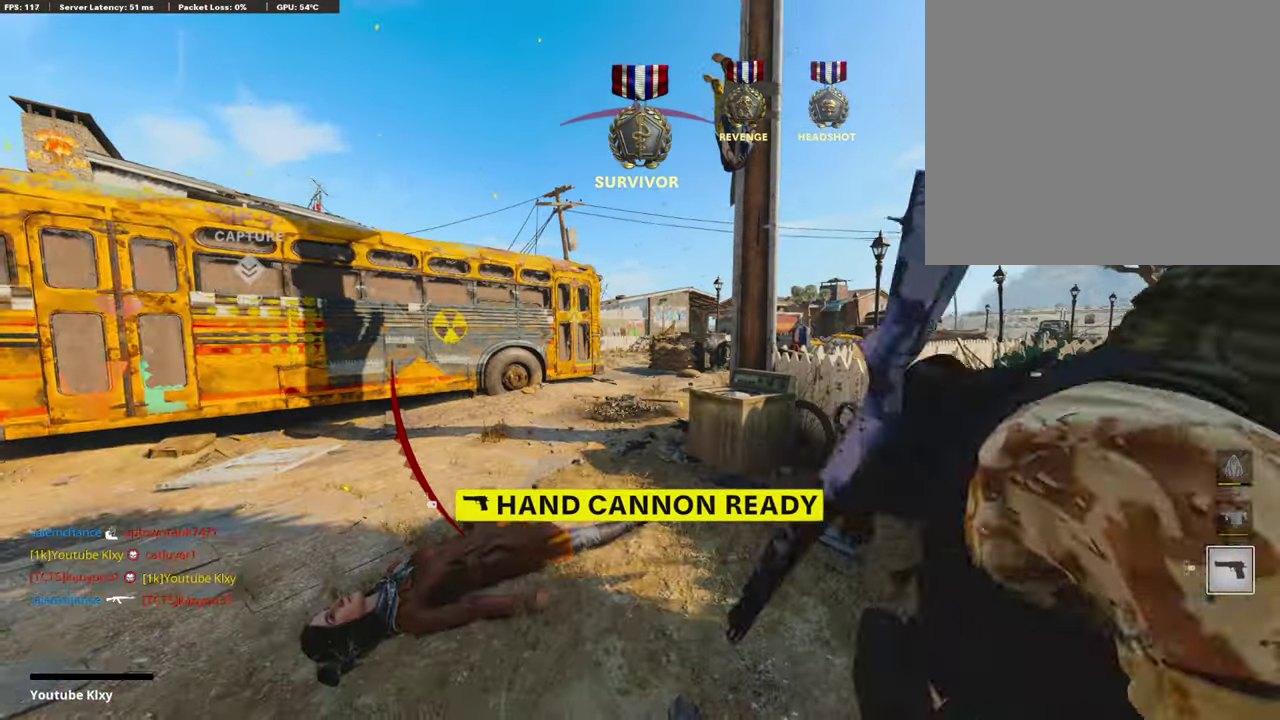
{"dt_ms": 907, "buttons": [], "left_stick": "up", "right_stick": "center", "events": [[51, "CROSS", "down"], [51, "left_stick", "up"], [67, "SQUARE", "down"], [151, "left_stick", "up-left"], [168, "SQUARE", "up"], [252, "SQUARE", "down"], [252, "left_stick", "up"], [370, "SQUARE", "up"], [370, "left_stick", "up-left"], [420, "SQUARE", "down"], [521, "CROSS", "up"], [521, "SQUARE", "up"], [605, "DPAD_RIGHT", "down"], [722, "DPAD_RIGHT", "up"], [739, "left_stick", "up"], [789, "right_stick", "left"], [873, "right_stick", "center"]]}
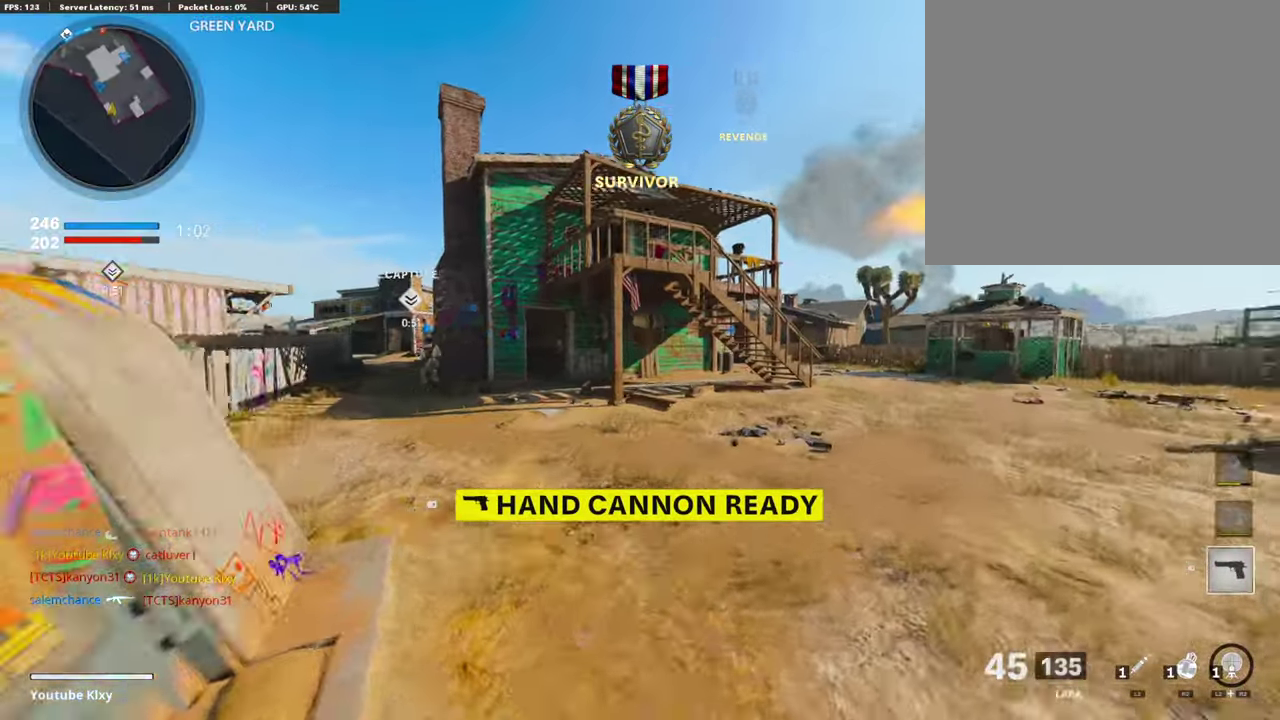
{"dt_ms": 302, "buttons": [], "left_stick": "up", "right_stick": "center", "events": [[17, "right_stick", "right"], [101, "right_stick", "center"]]}
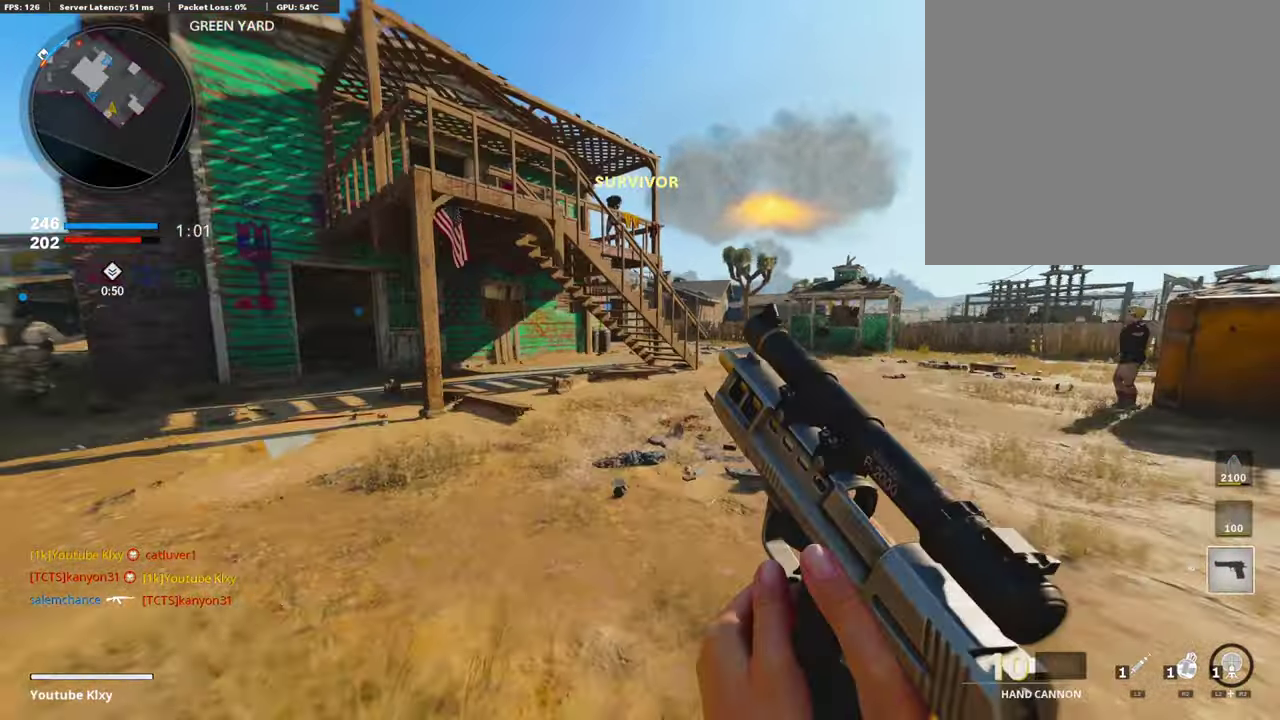
{"dt_ms": 605, "buttons": [], "left_stick": "up-right", "right_stick": "center", "events": [[118, "right_stick", "right"], [252, "right_stick", "center"], [302, "left_stick", "up-right"], [353, "right_stick", "right"], [403, "right_stick", "center"]]}
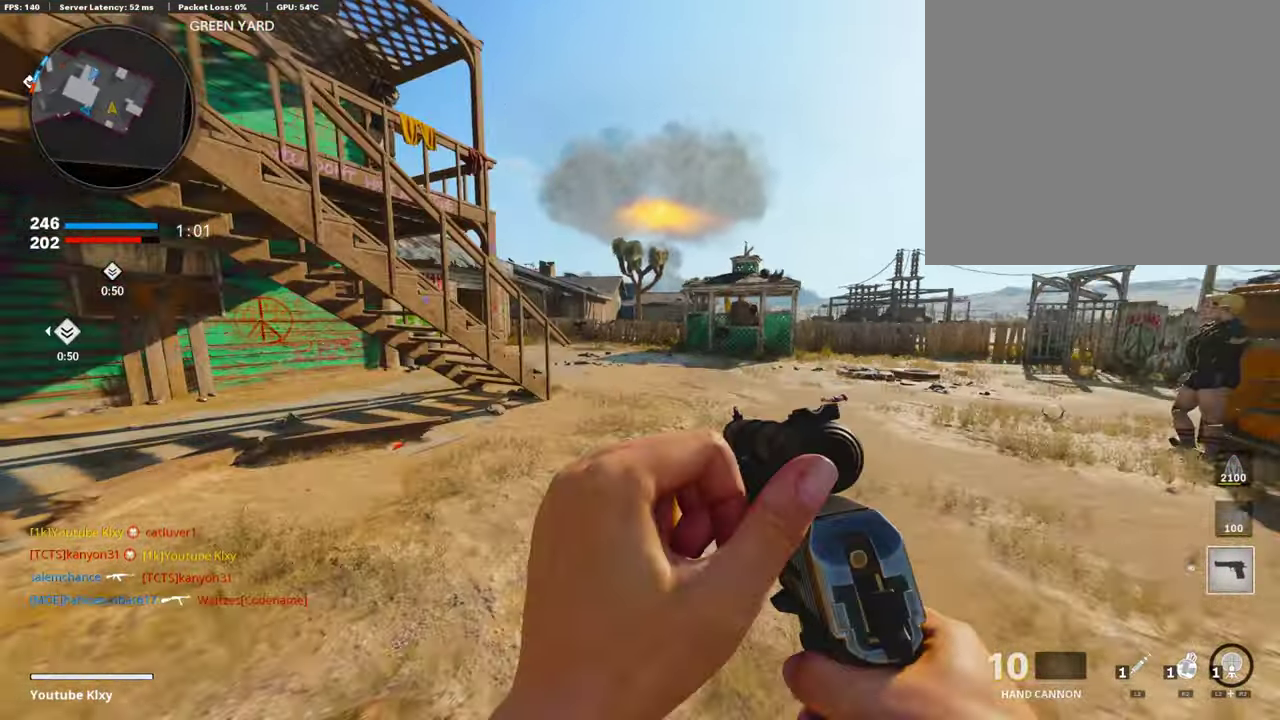
{"dt_ms": 386, "buttons": [], "left_stick": "up-right", "right_stick": "center"}
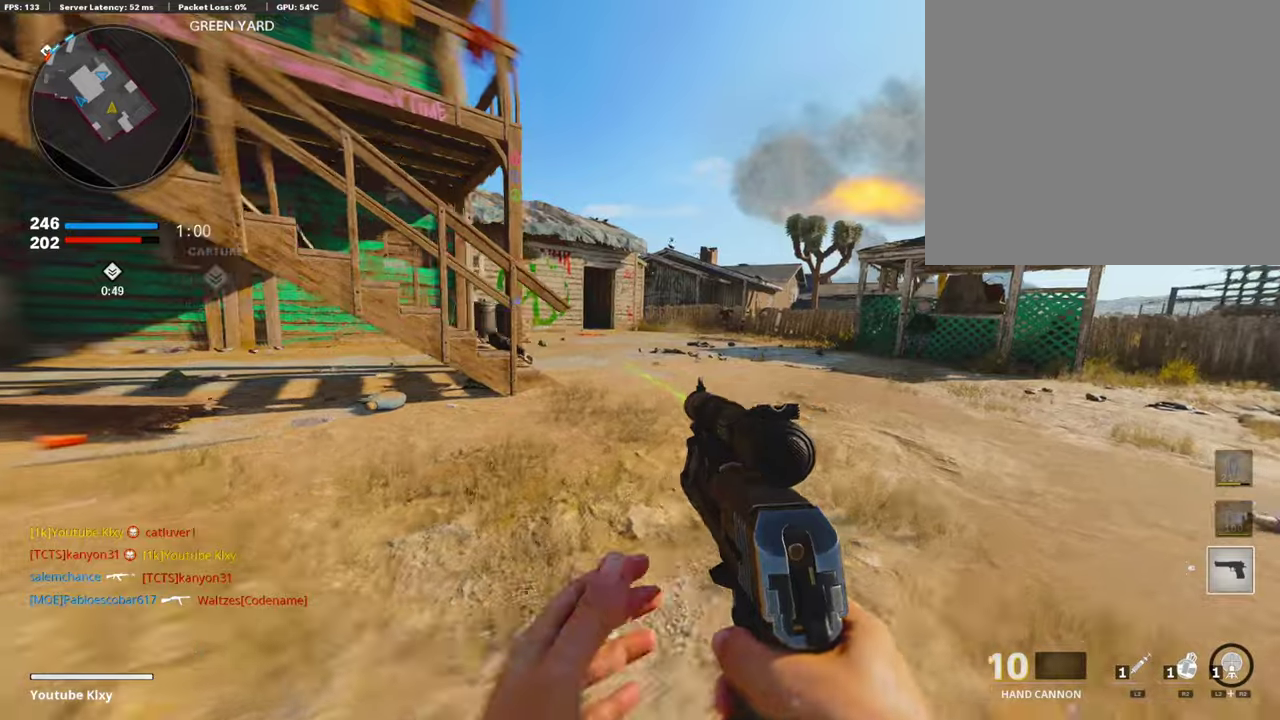
{"dt_ms": 604, "buttons": ["L1"], "left_stick": "left", "right_stick": "up-left", "events": [[50, "CROSS", "down"], [117, "left_stick", "right"], [167, "CROSS", "up"], [167, "L1", "down"], [184, "left_stick", "center"], [470, "left_stick", "up-left"], [570, "left_stick", "left"], [570, "right_stick", "up-left"]]}
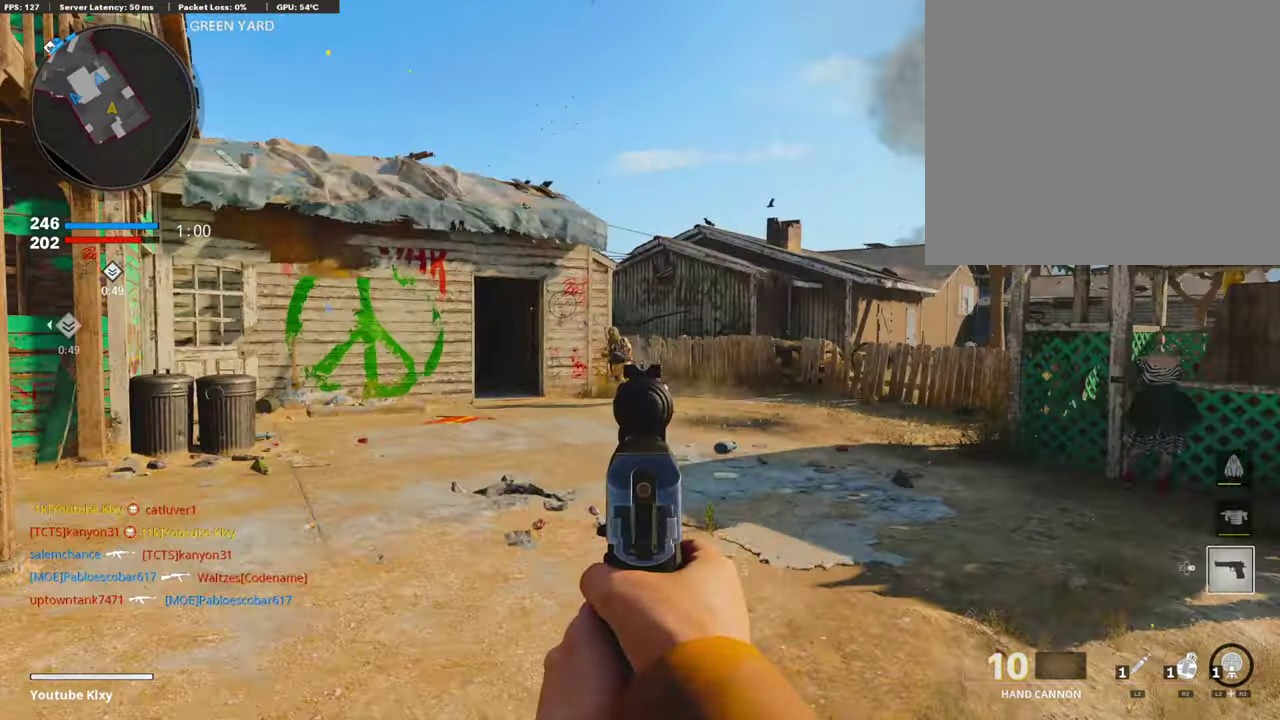
{"dt_ms": 403, "buttons": ["L3"], "left_stick": "up", "right_stick": "center"}
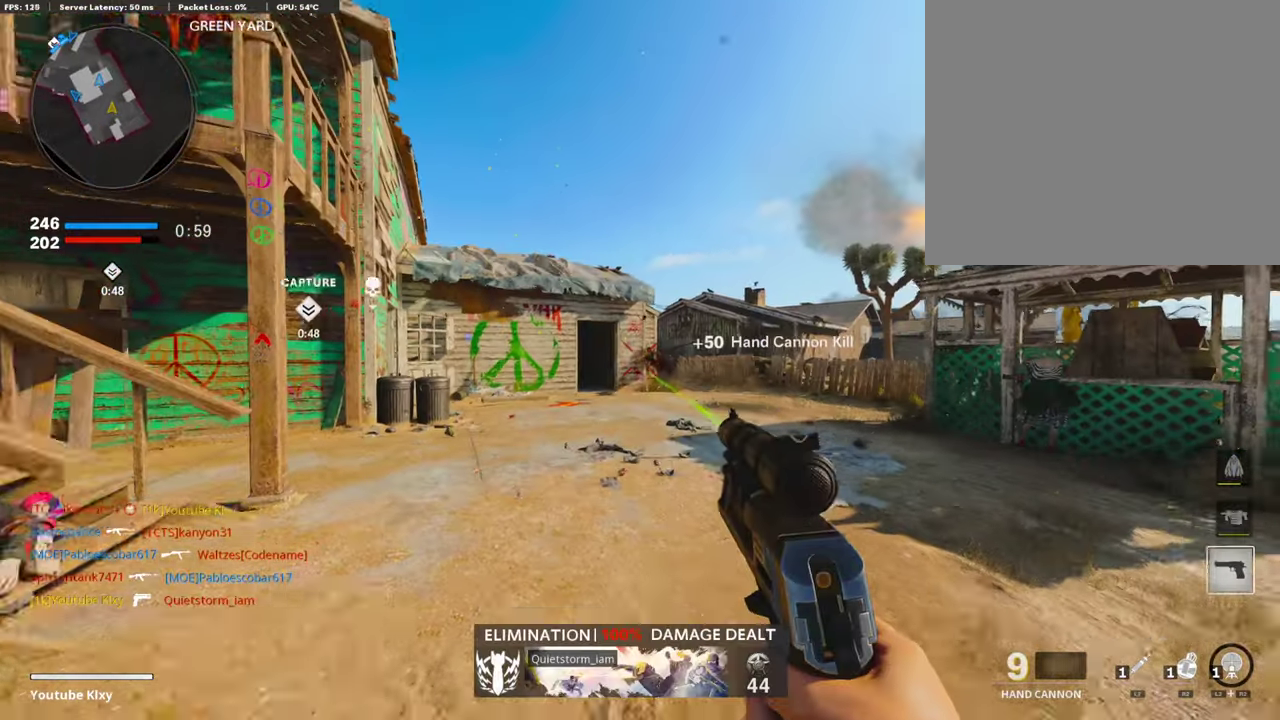
{"dt_ms": 504, "buttons": [], "left_stick": "up", "right_stick": "center"}
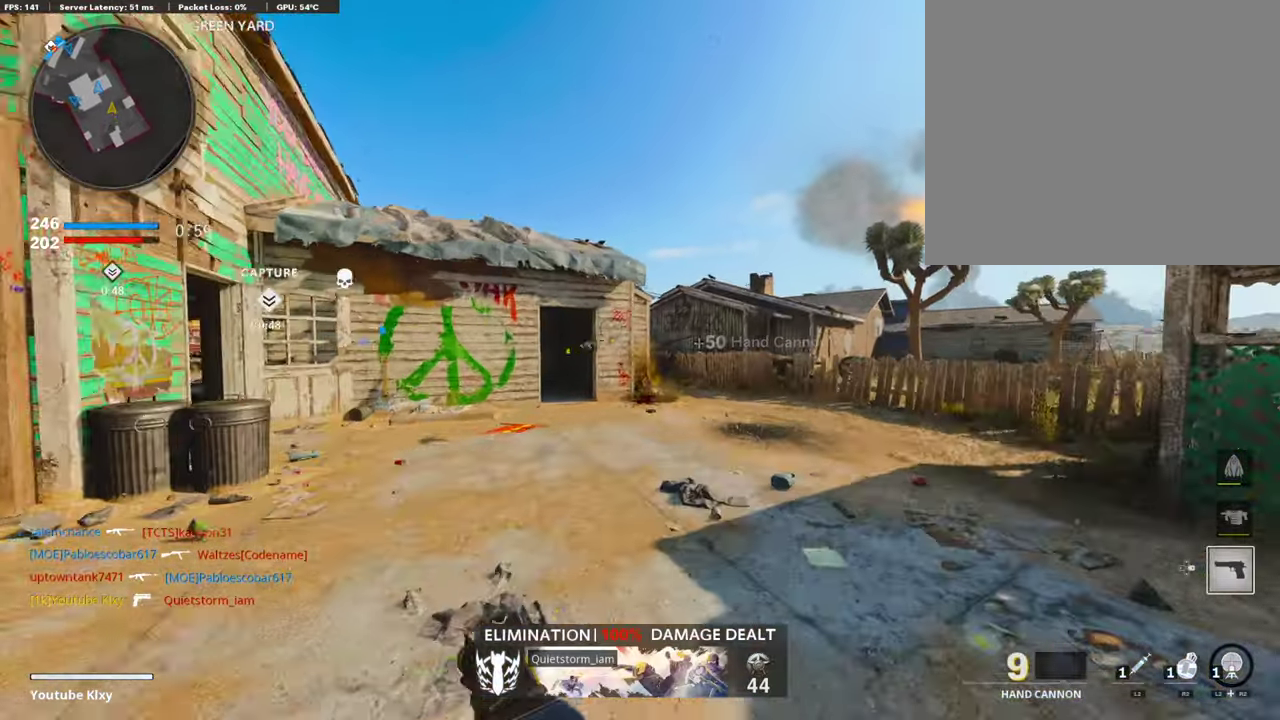
{"dt_ms": 487, "buttons": [], "left_stick": "up", "right_stick": "center", "events": []}
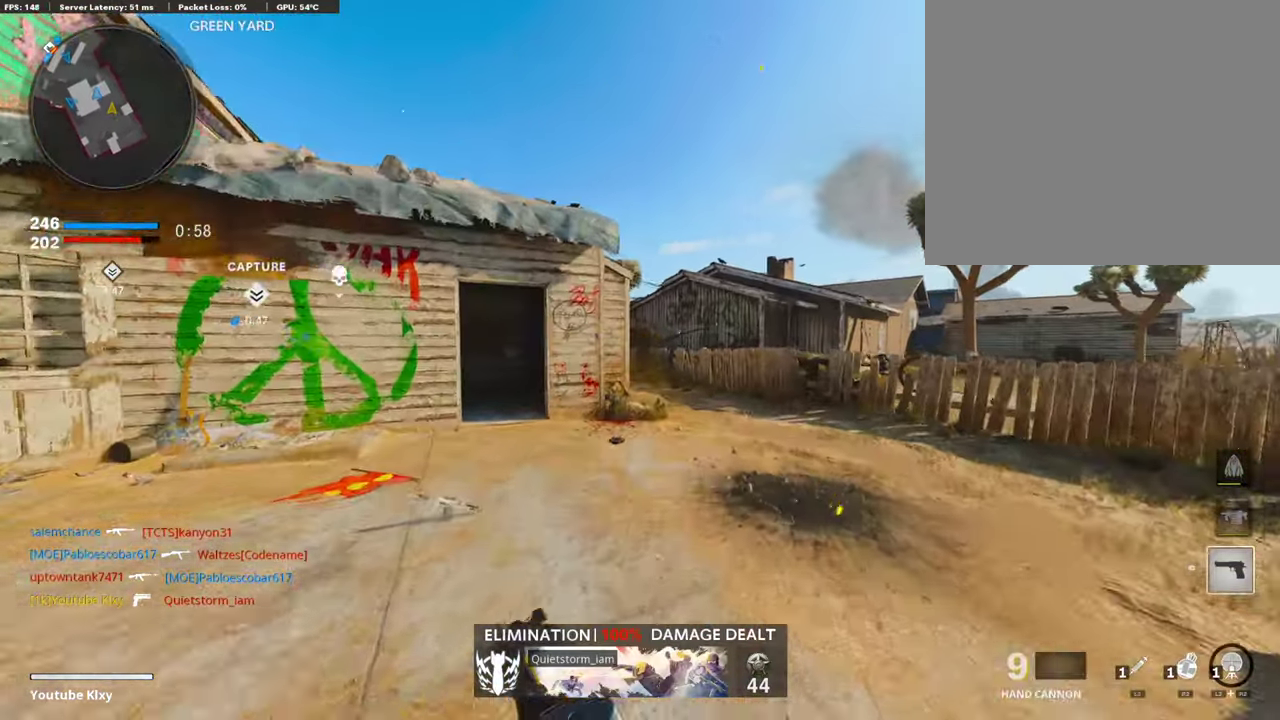
{"dt_ms": 403, "buttons": [], "left_stick": "up", "right_stick": "center", "events": []}
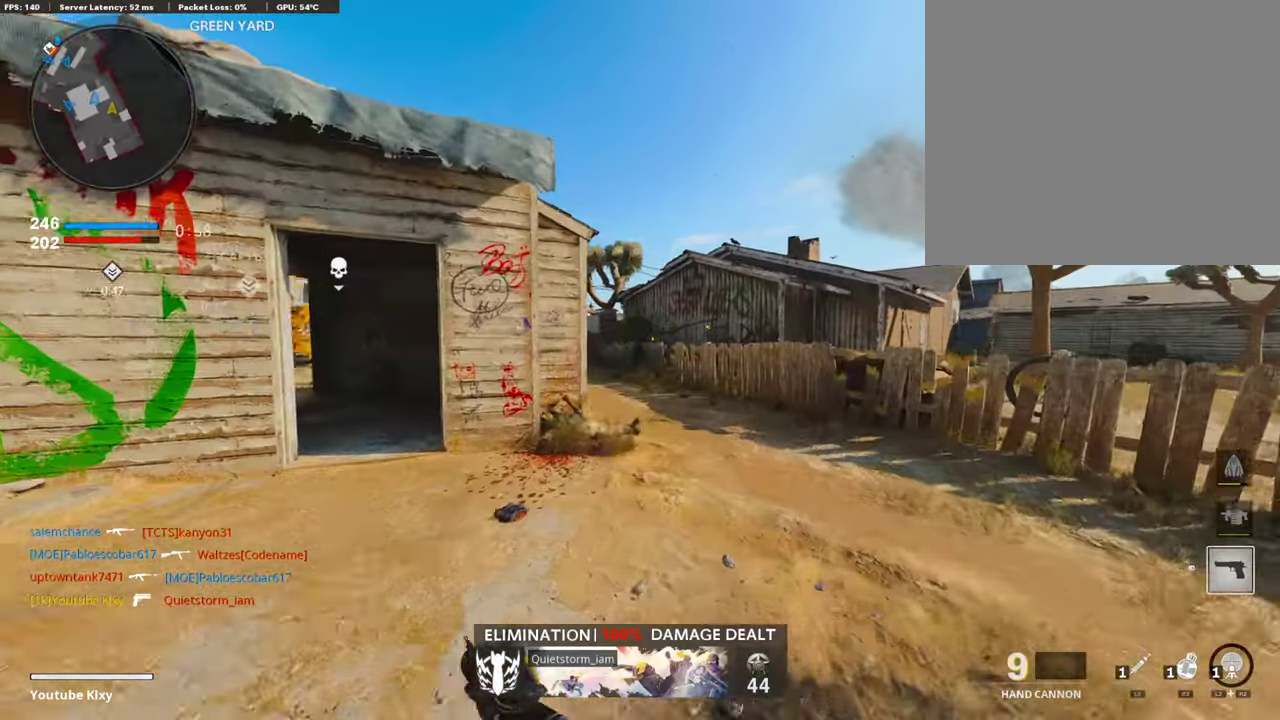
{"dt_ms": 604, "buttons": [], "left_stick": "up", "right_stick": "center", "events": [[369, "TOUCHPAD", "down"], [486, "TOUCHPAD", "up"]]}
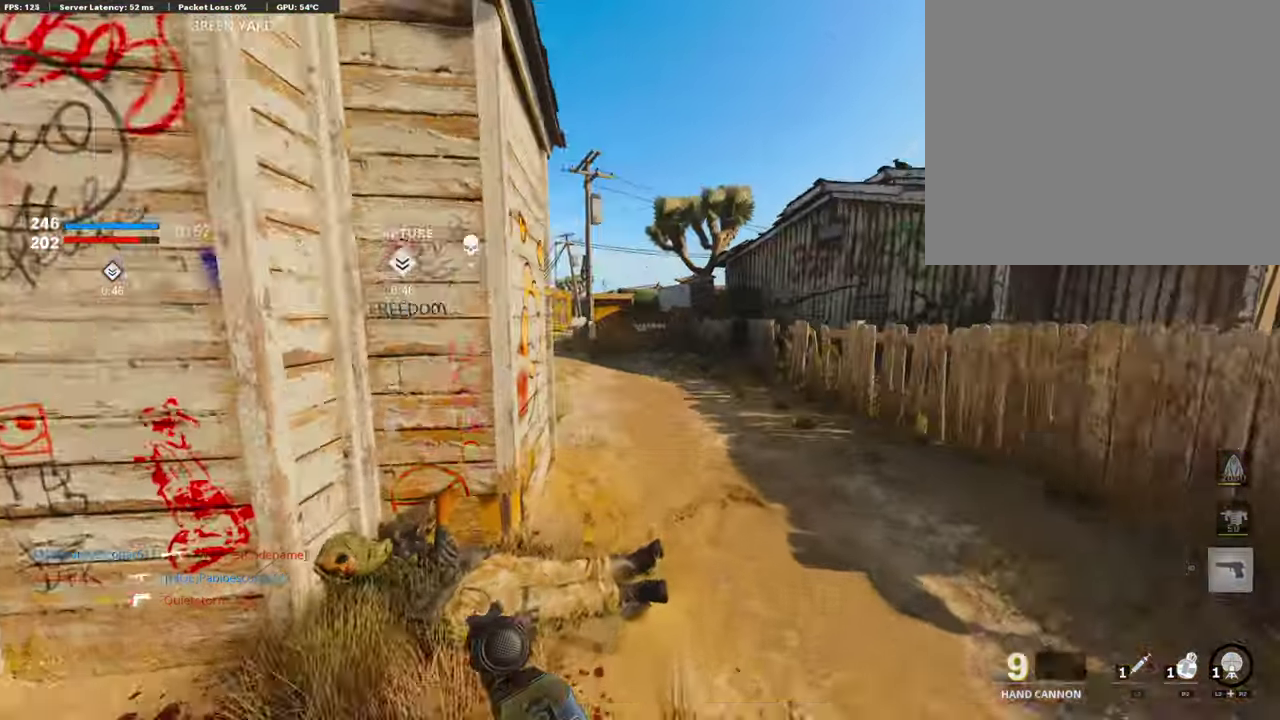
{"dt_ms": 302, "buttons": [], "left_stick": "up", "right_stick": "center", "events": [[17, "TOUCHPAD", "down"], [168, "TOUCHPAD", "up"]]}
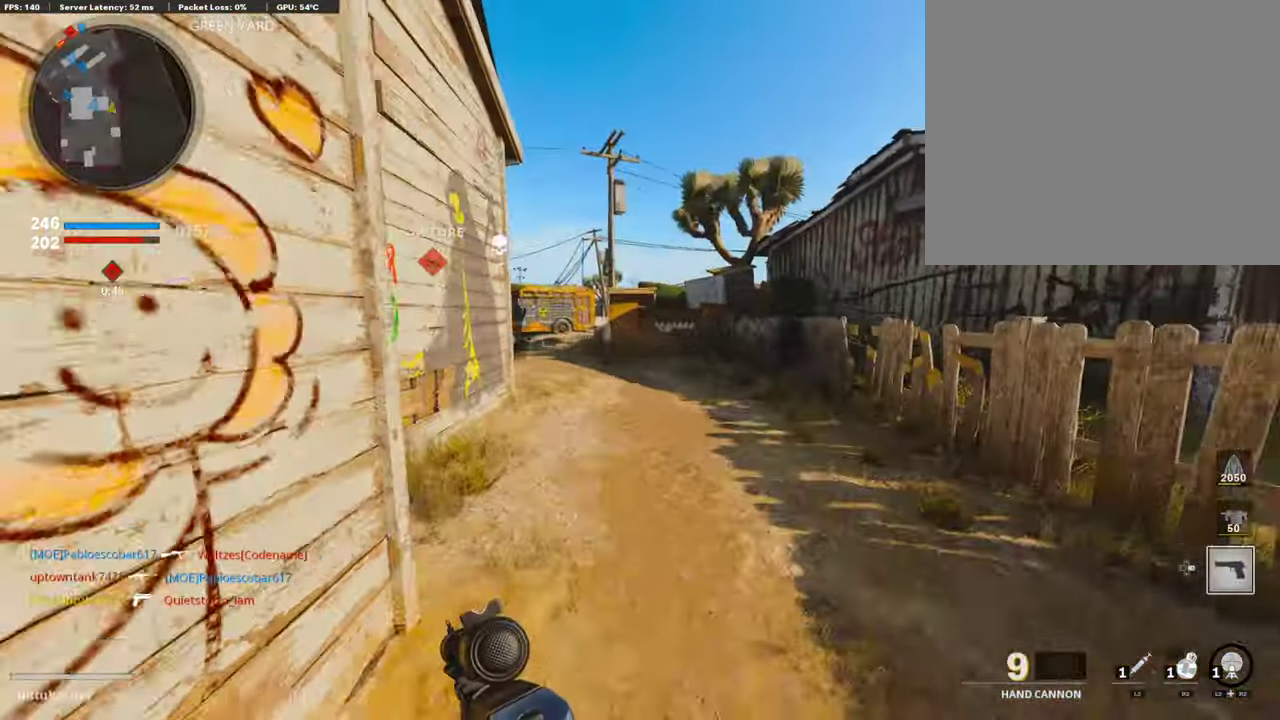
{"dt_ms": 705, "buttons": [], "left_stick": "up", "right_stick": "center", "events": []}
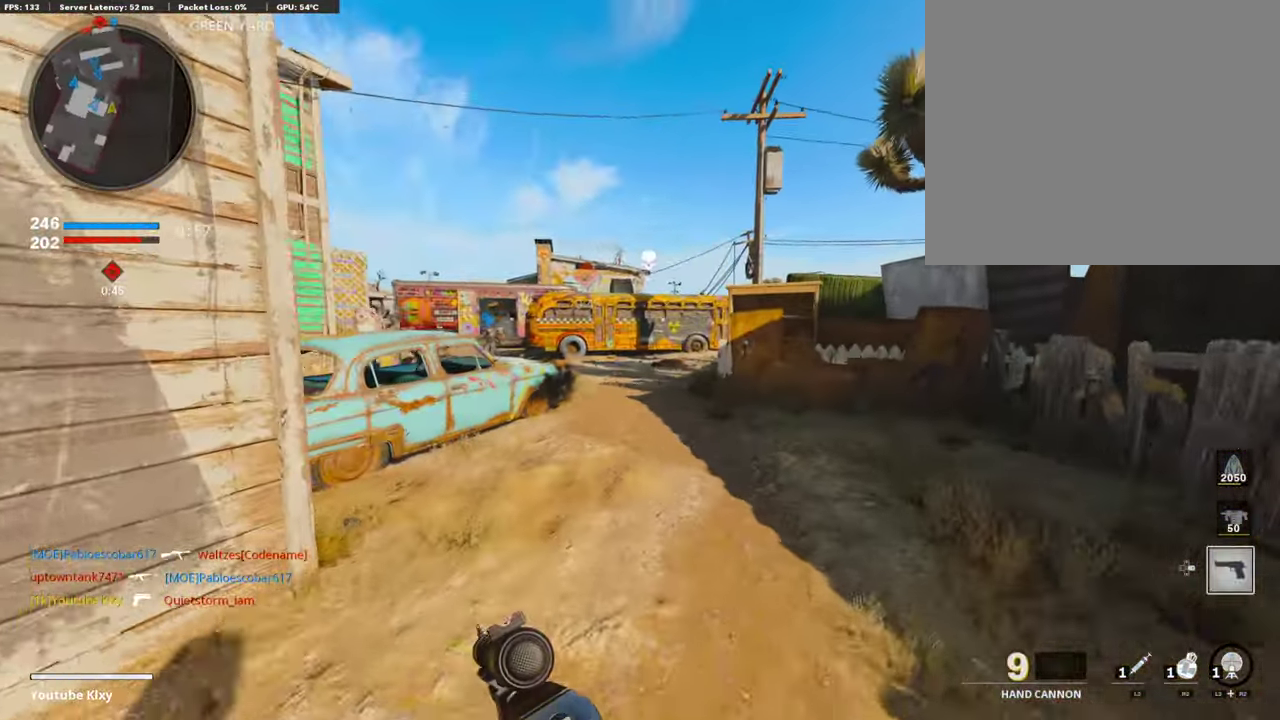
{"dt_ms": 286, "buttons": [], "left_stick": "up", "right_stick": "center", "events": []}
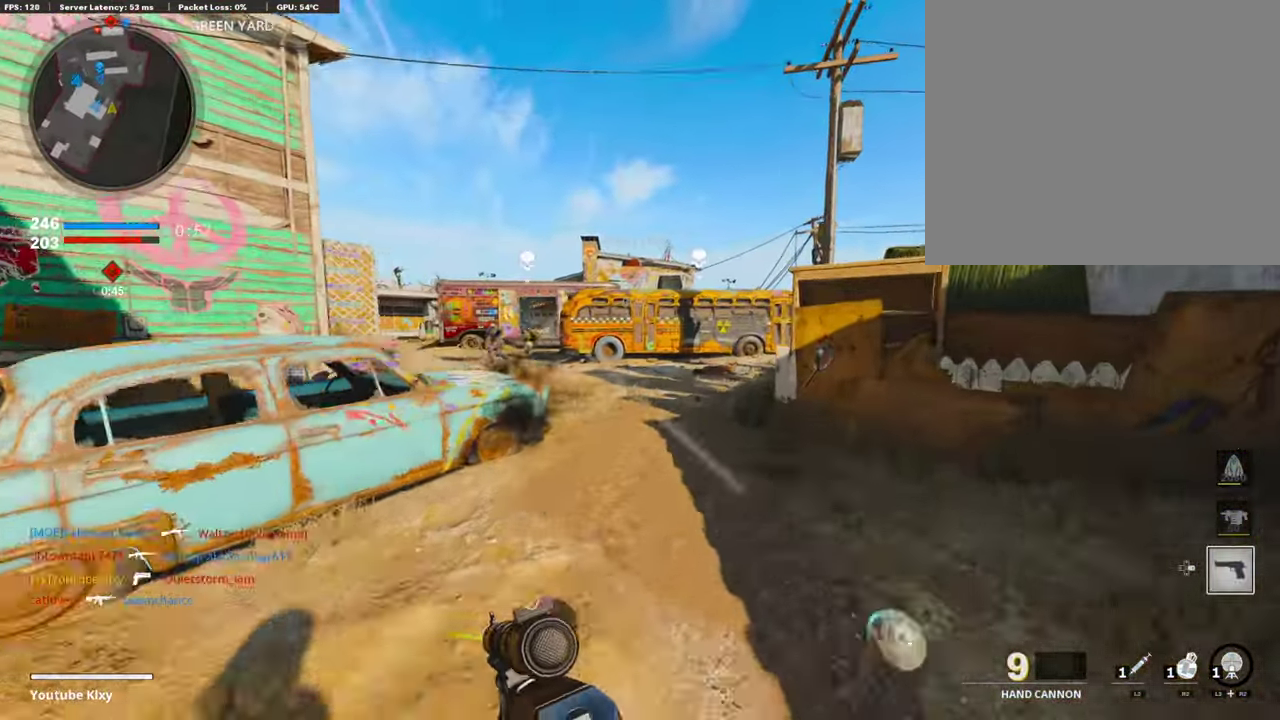
{"dt_ms": 906, "buttons": ["L3"], "left_stick": "up", "right_stick": "right"}
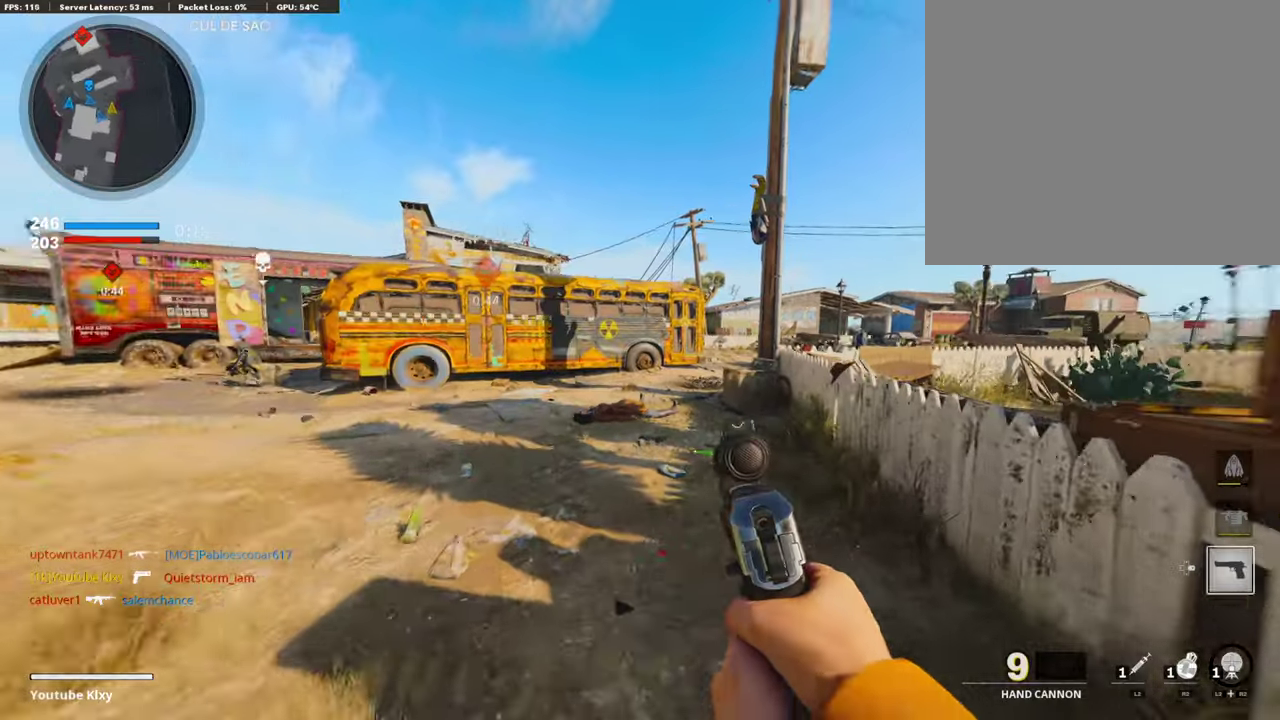
{"dt_ms": 303, "buttons": ["L3"], "left_stick": "up", "right_stick": "center", "events": [[235, "right_stick", "center"]]}